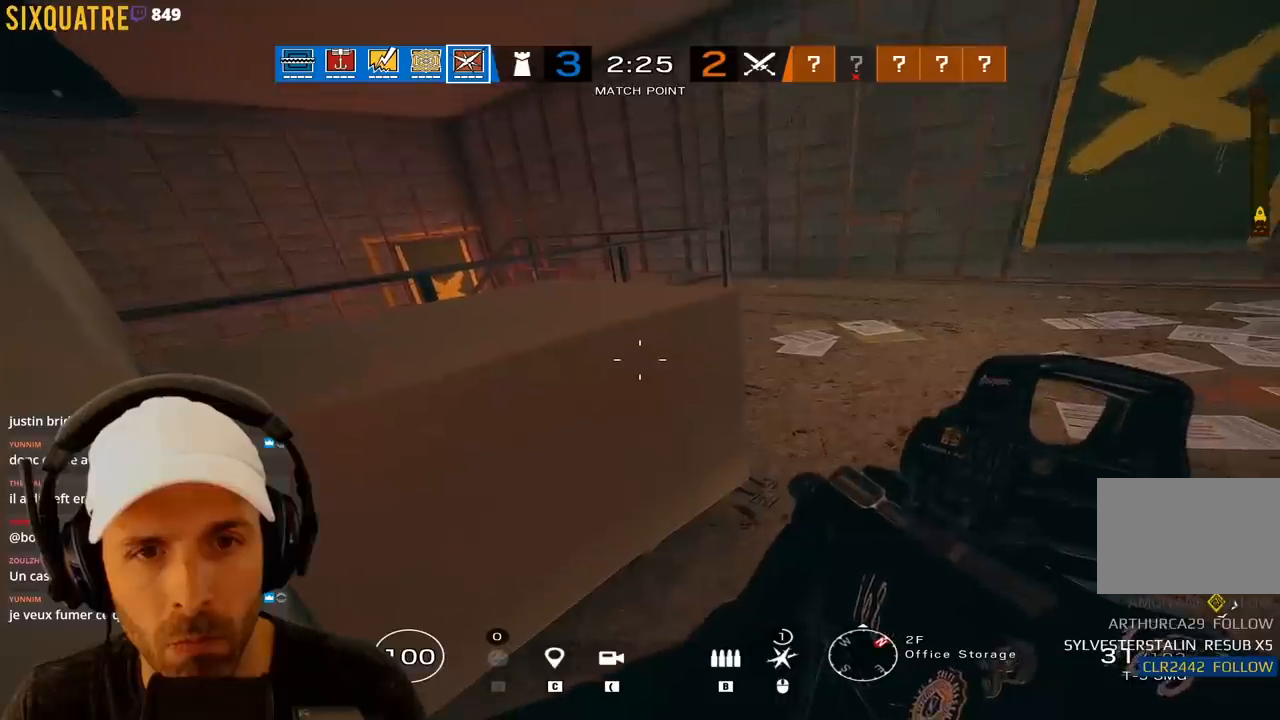
Gameplay with keyboard; each line is a JSON object with the keys held at the frame after it. "events" lists presses ("down") and releases ("up") of "a", "alt", "c", "ctrl", "d", "e", "f", "q", "r", "s", "space", "tab", "v", "w", "x" and "z" between this image and that frame as [ms after this image, input, new state], when the widget could be followed in between. No other keys are recorded. Mouse input is not recorded.
{"keys": ["ctrl", "e"], "events": []}
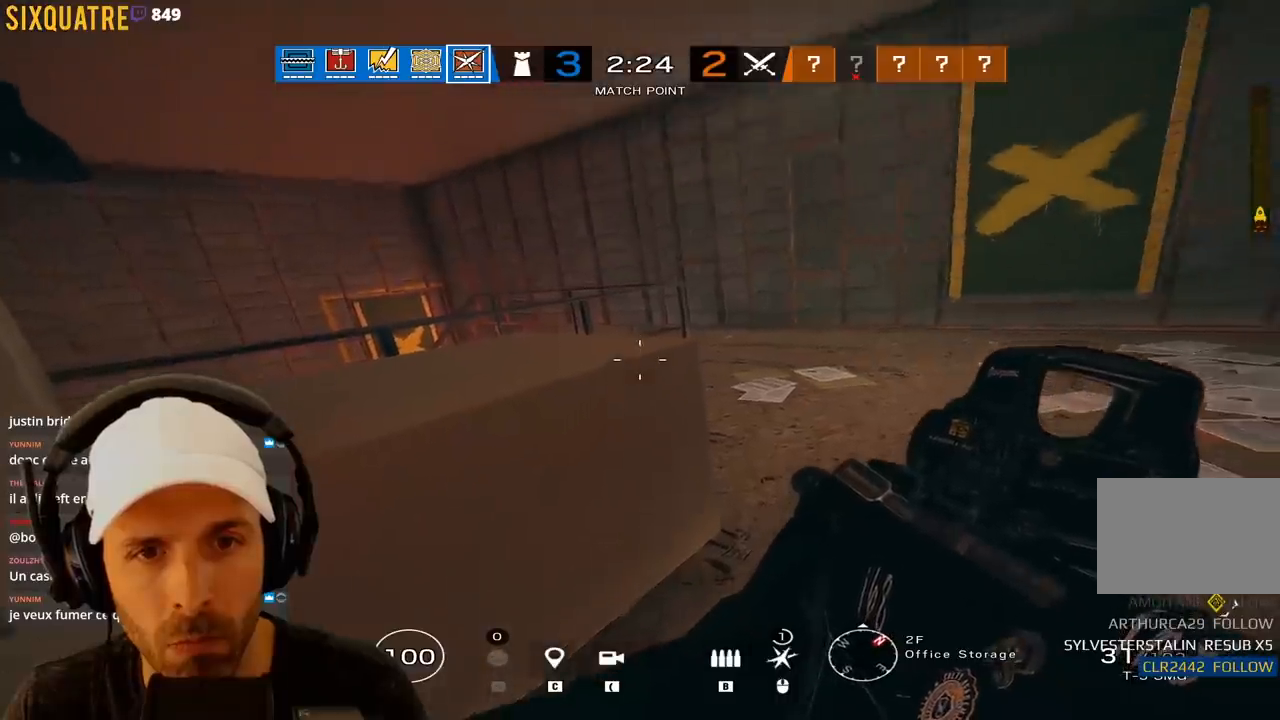
{"keys": ["ctrl", "e"], "events": []}
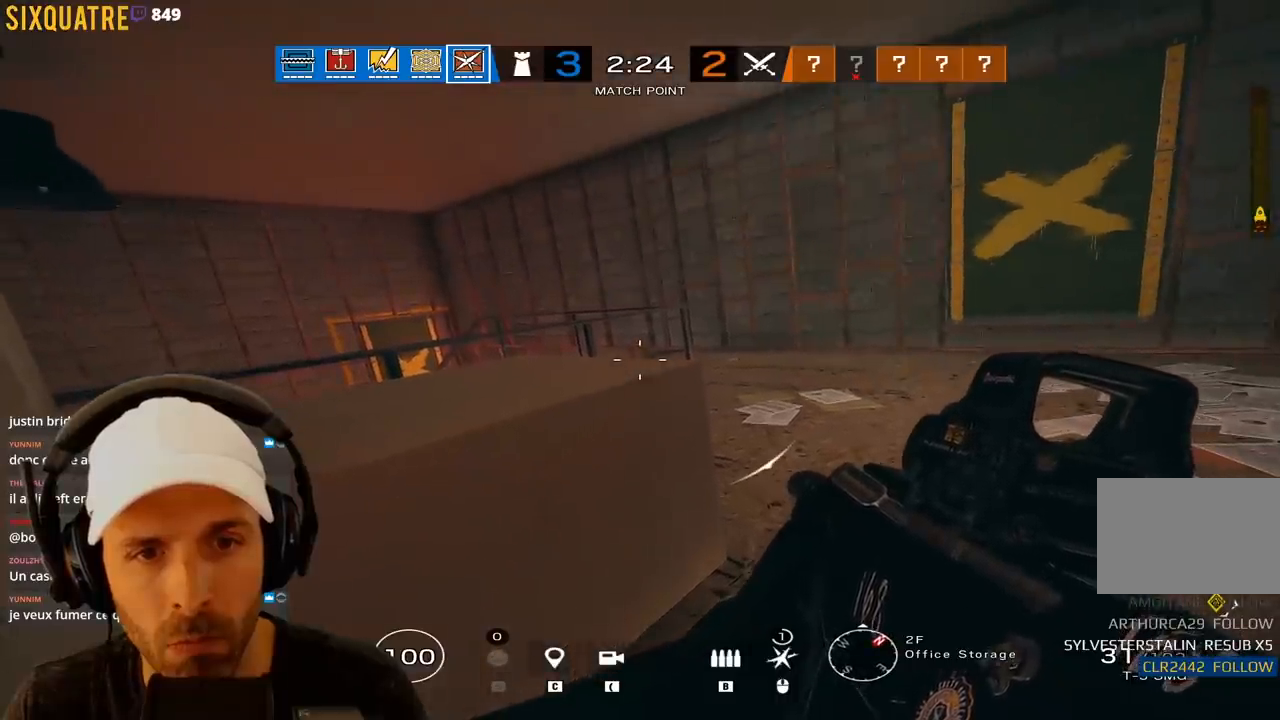
{"keys": ["ctrl", "e"], "events": []}
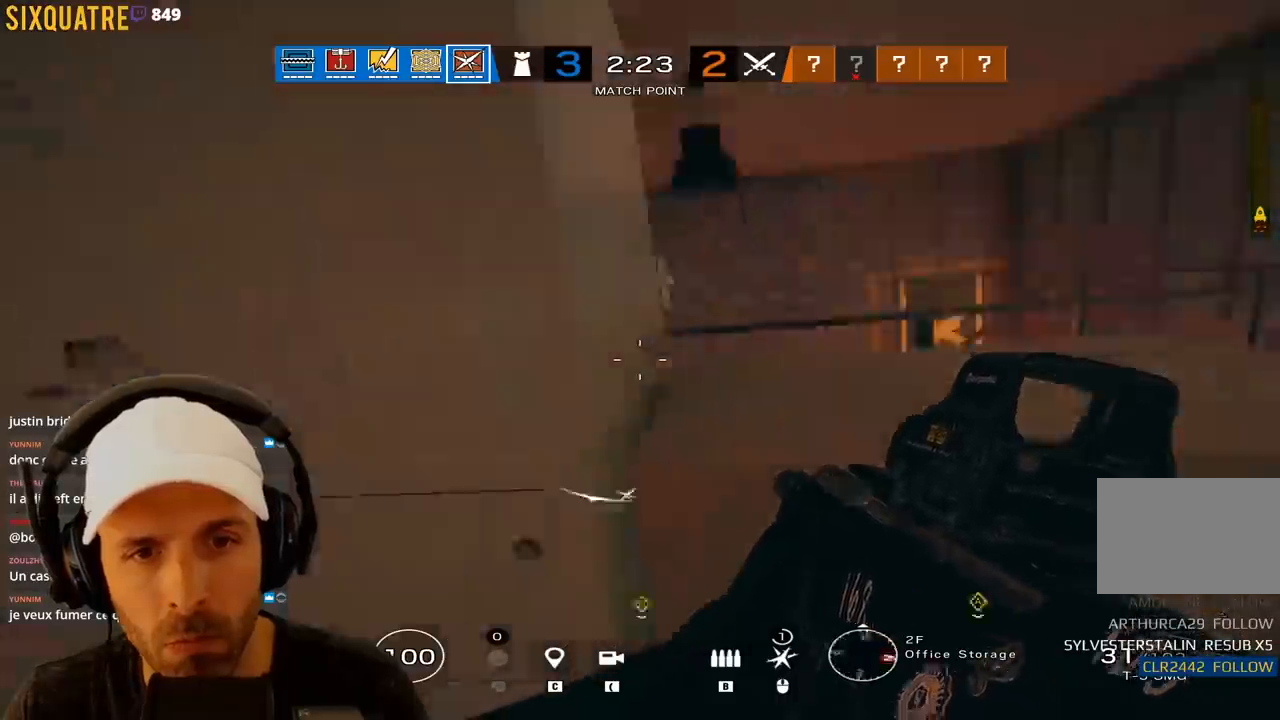
{"keys": ["ctrl", "e"], "events": []}
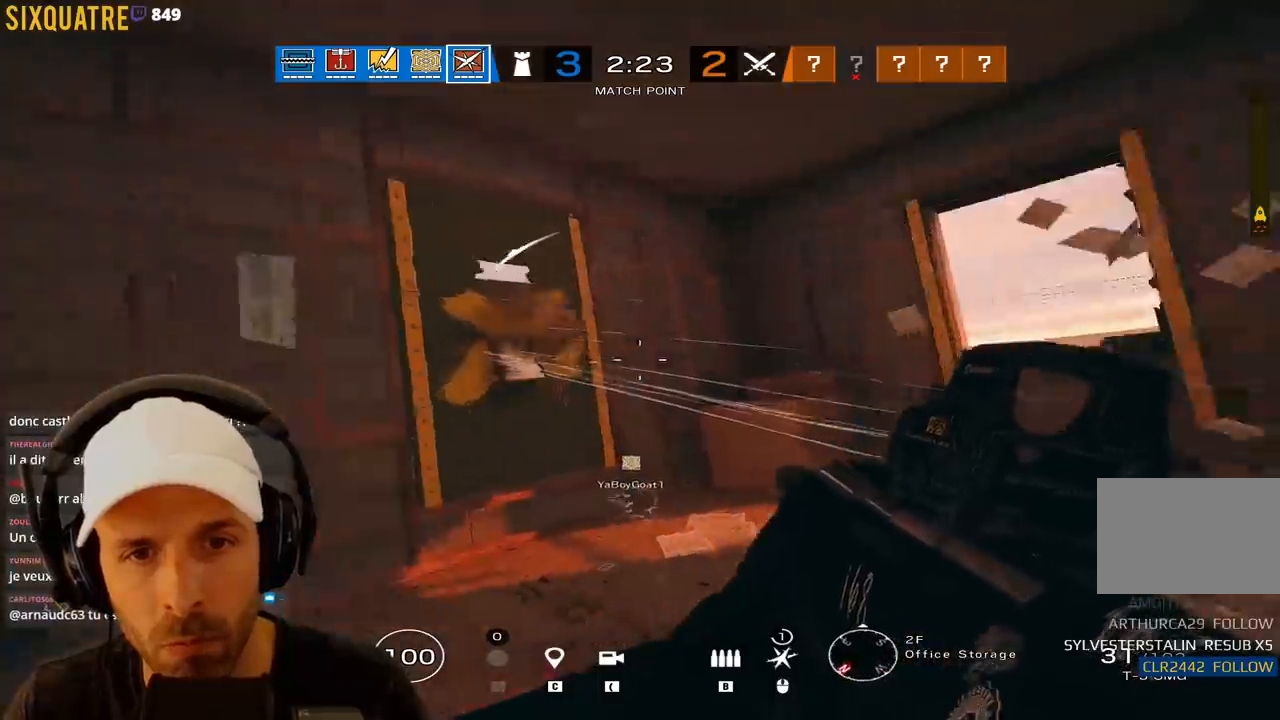
{"keys": ["ctrl", "e"], "events": []}
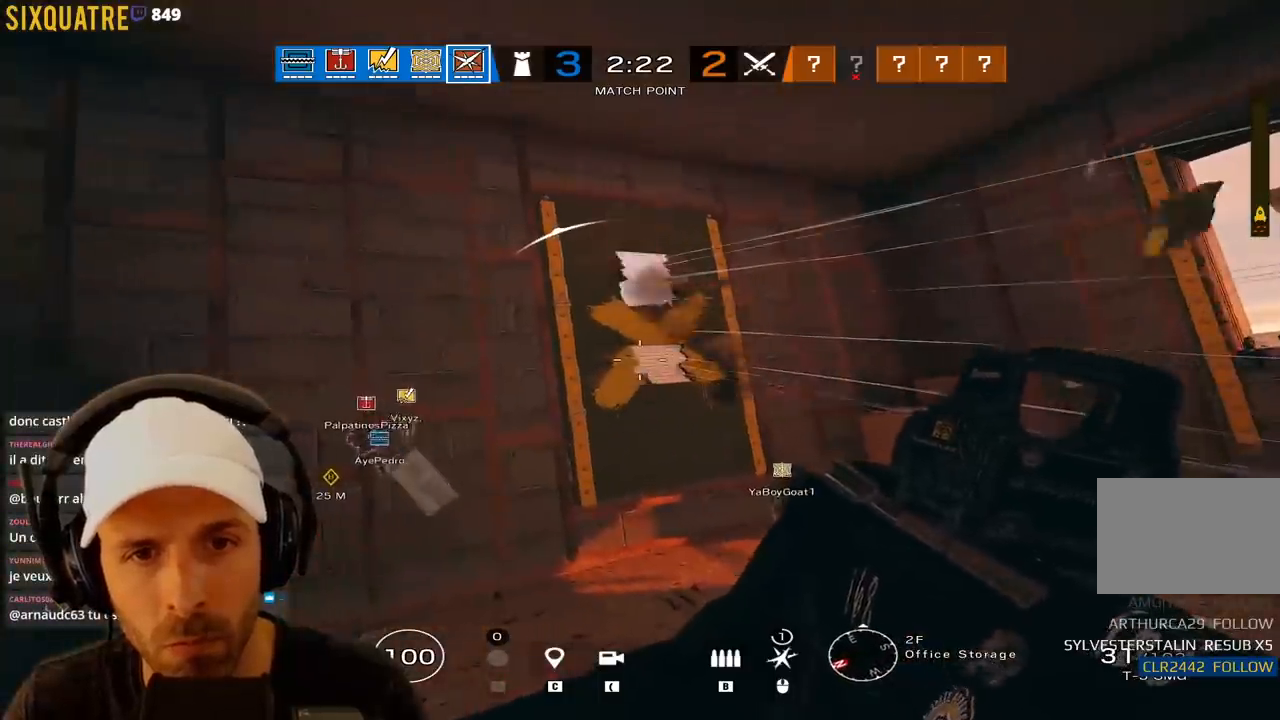
{"keys": ["ctrl", "e"], "events": []}
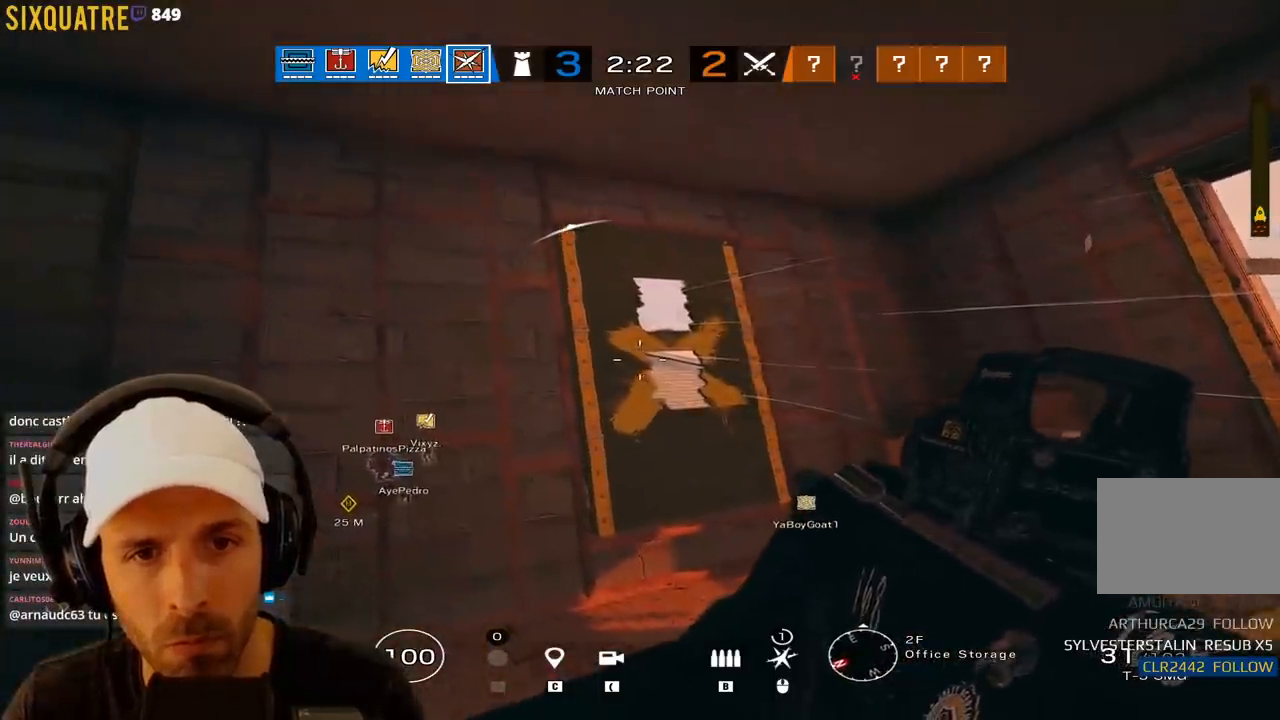
{"keys": ["e", "q"], "events": [[267, "ctrl", "up"], [267, "d", "down"], [450, "d", "up"], [450, "q", "down"]]}
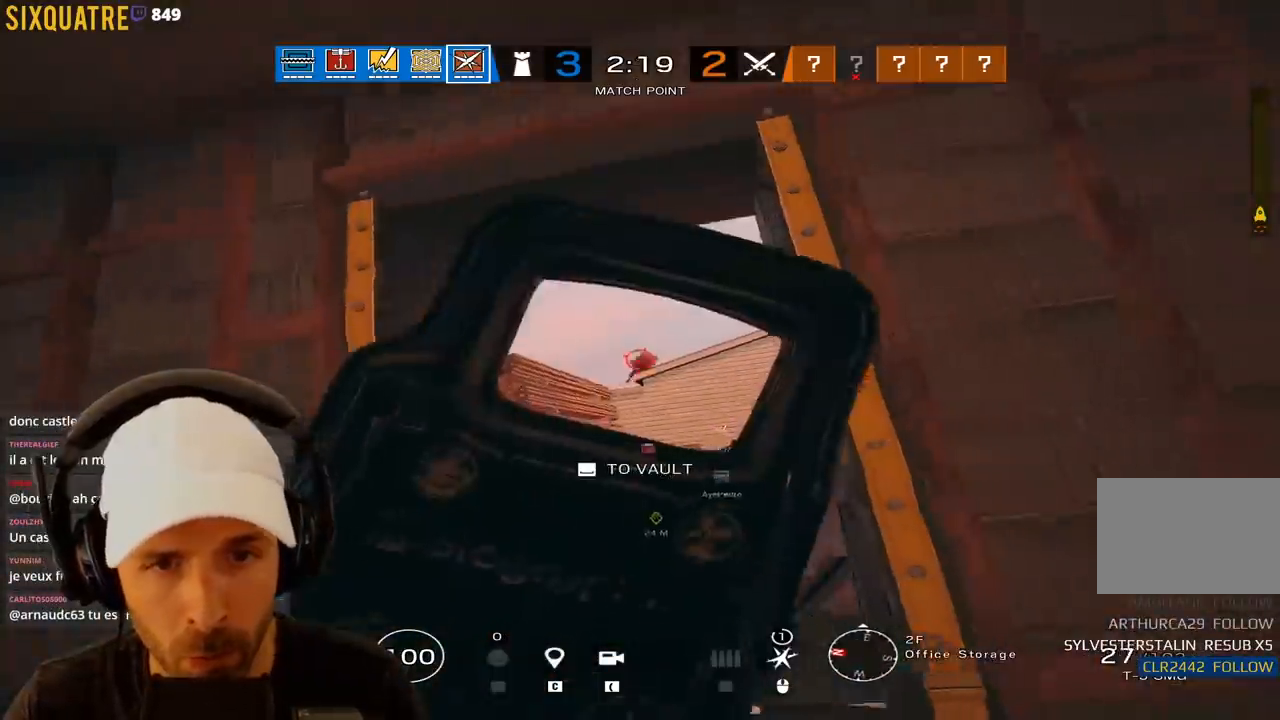
{"keys": ["e"], "events": [[83, "e", "up"], [83, "q", "up"], [133, "e", "down"]]}
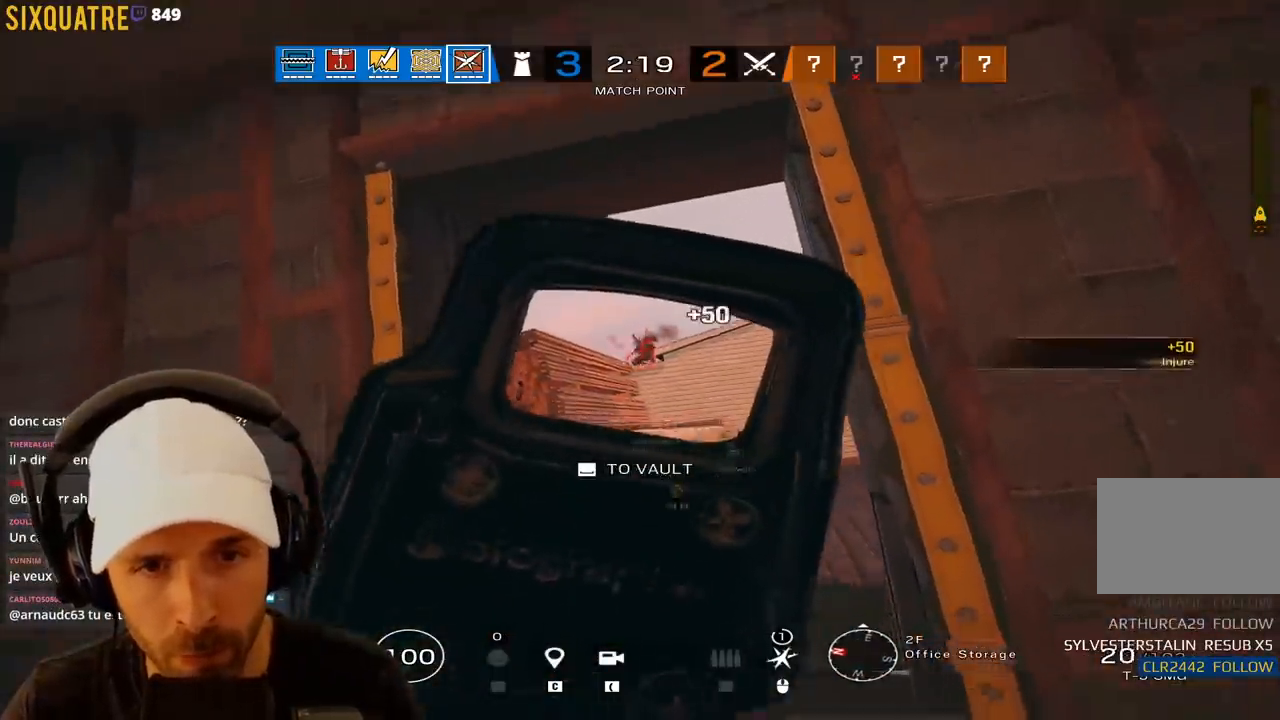
{"keys": ["q", "z"], "events": [[250, "q", "down"], [250, "z", "down"], [300, "e", "up"]]}
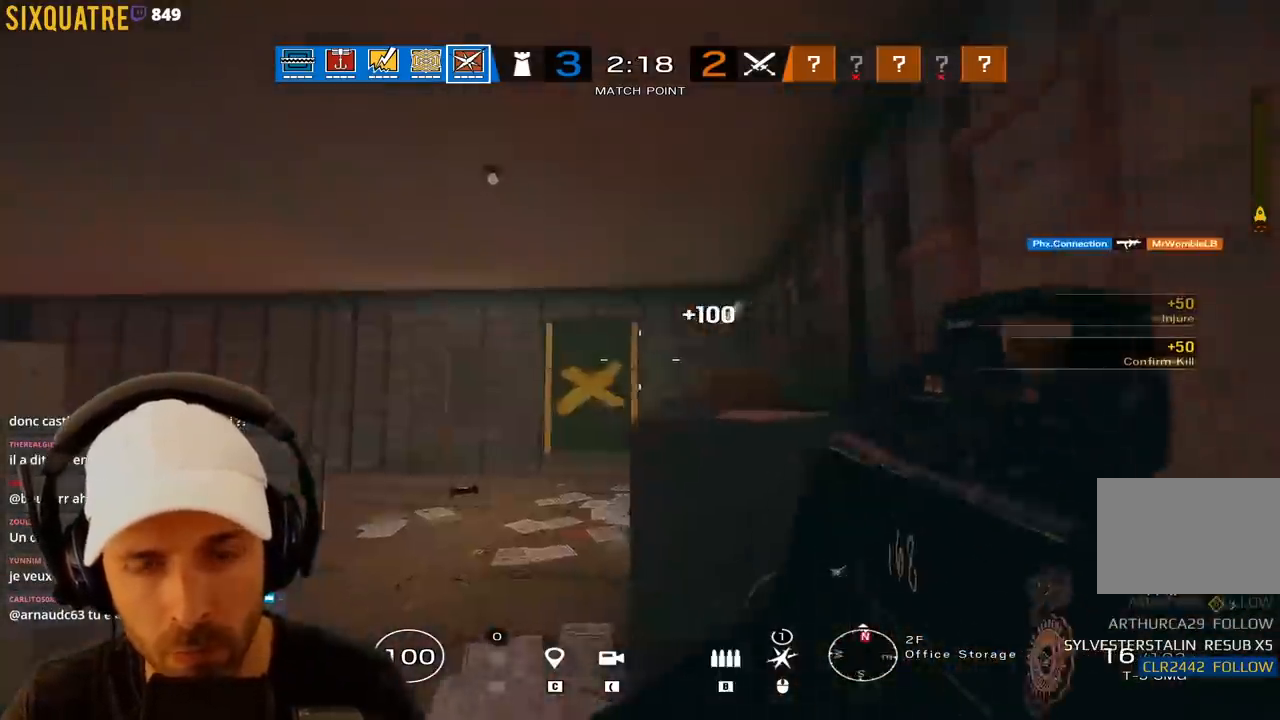
{"keys": ["ctrl", "q", "z"], "events": [[83, "q", "up"], [83, "r", "down"], [167, "r", "up"], [317, "ctrl", "down"], [400, "q", "down"]]}
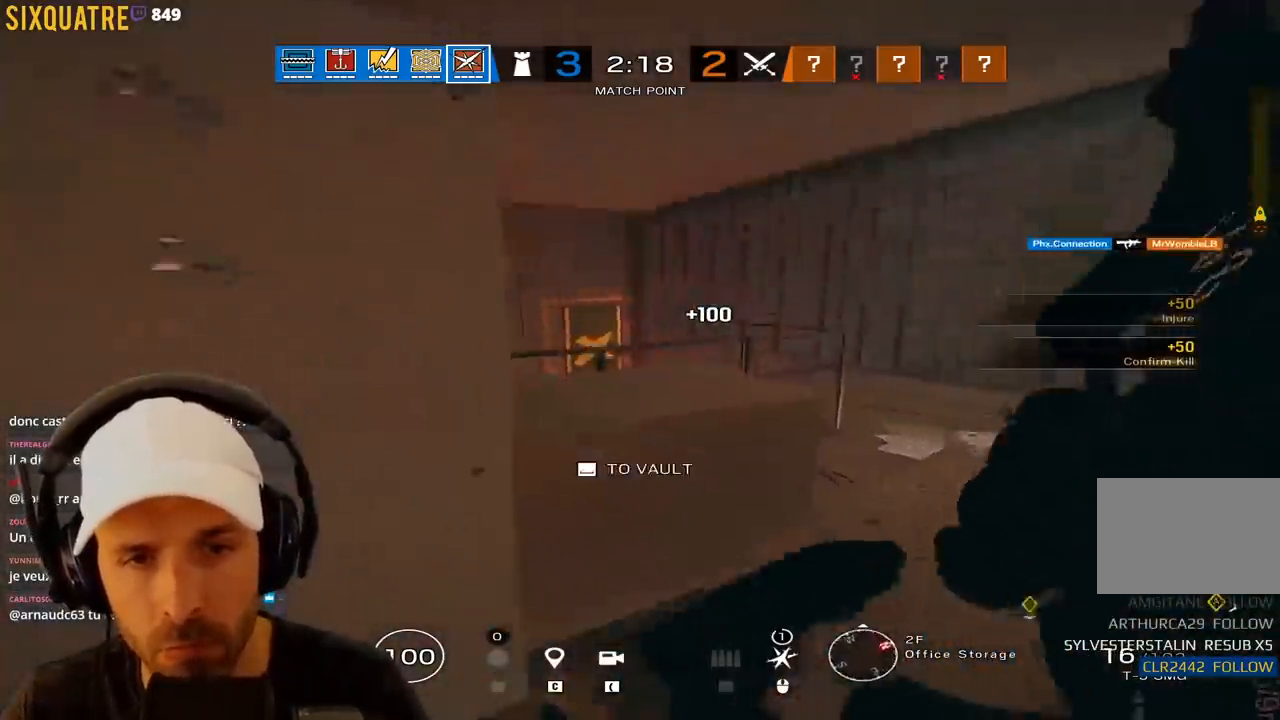
{"keys": ["ctrl"], "events": [[133, "q", "up"], [283, "z", "up"]]}
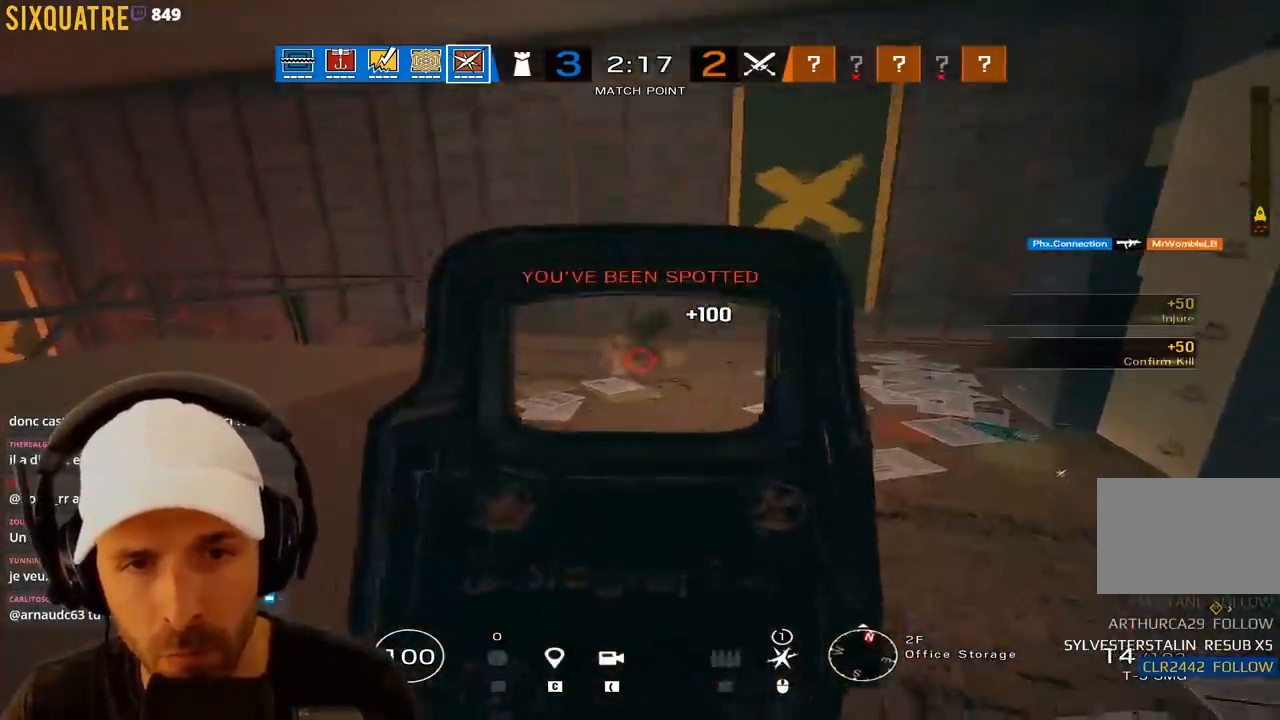
{"keys": ["d", "e"], "events": [[17, "s", "down"], [100, "q", "down"], [150, "s", "up"], [200, "d", "down"], [200, "q", "up"], [300, "d", "up"], [300, "z", "down"], [350, "ctrl", "up"], [383, "d", "down"], [383, "e", "down"], [433, "z", "up"]]}
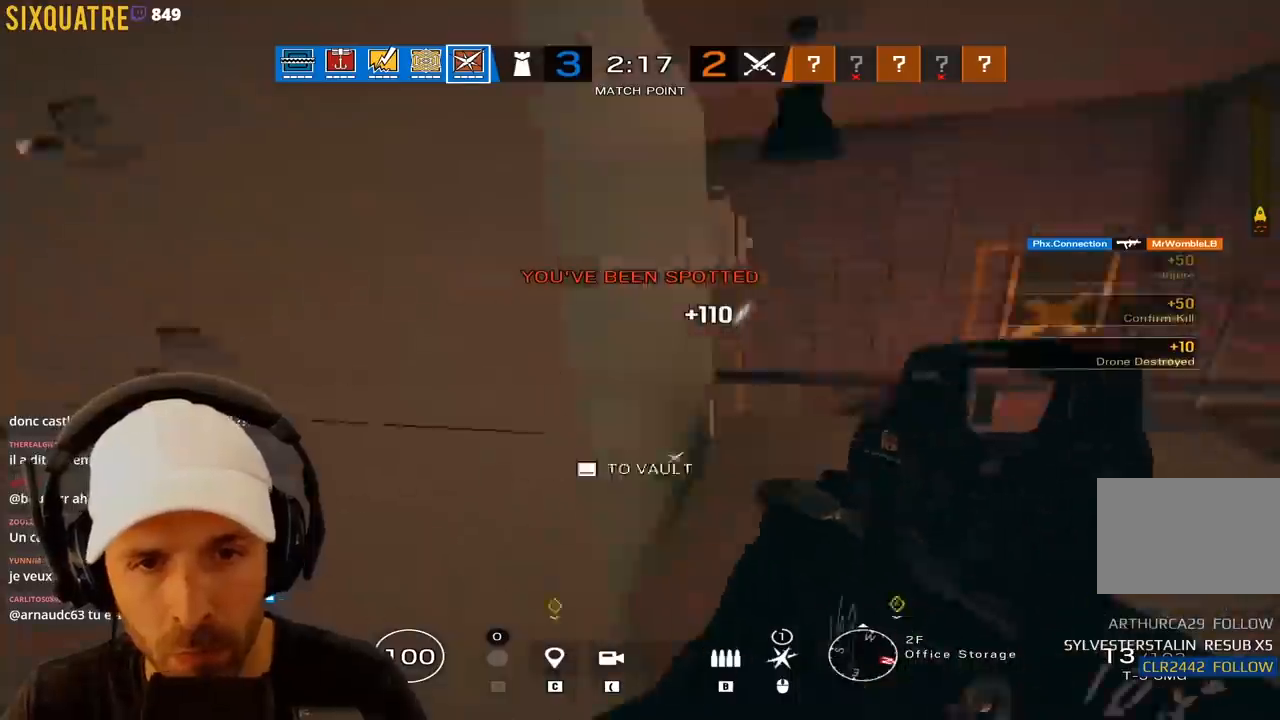
{"keys": ["d", "e"], "events": [[117, "s", "down"], [217, "s", "up"]]}
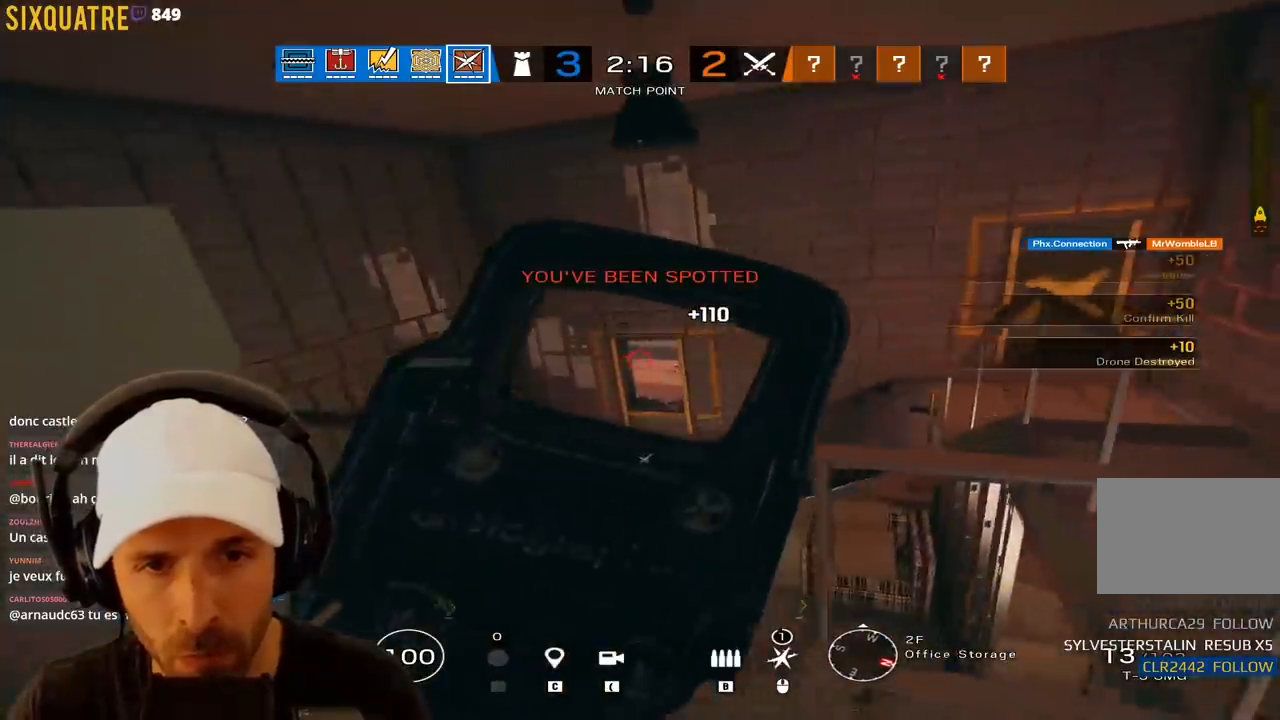
{"keys": ["e", "q"], "events": [[283, "d", "up"], [283, "q", "down"]]}
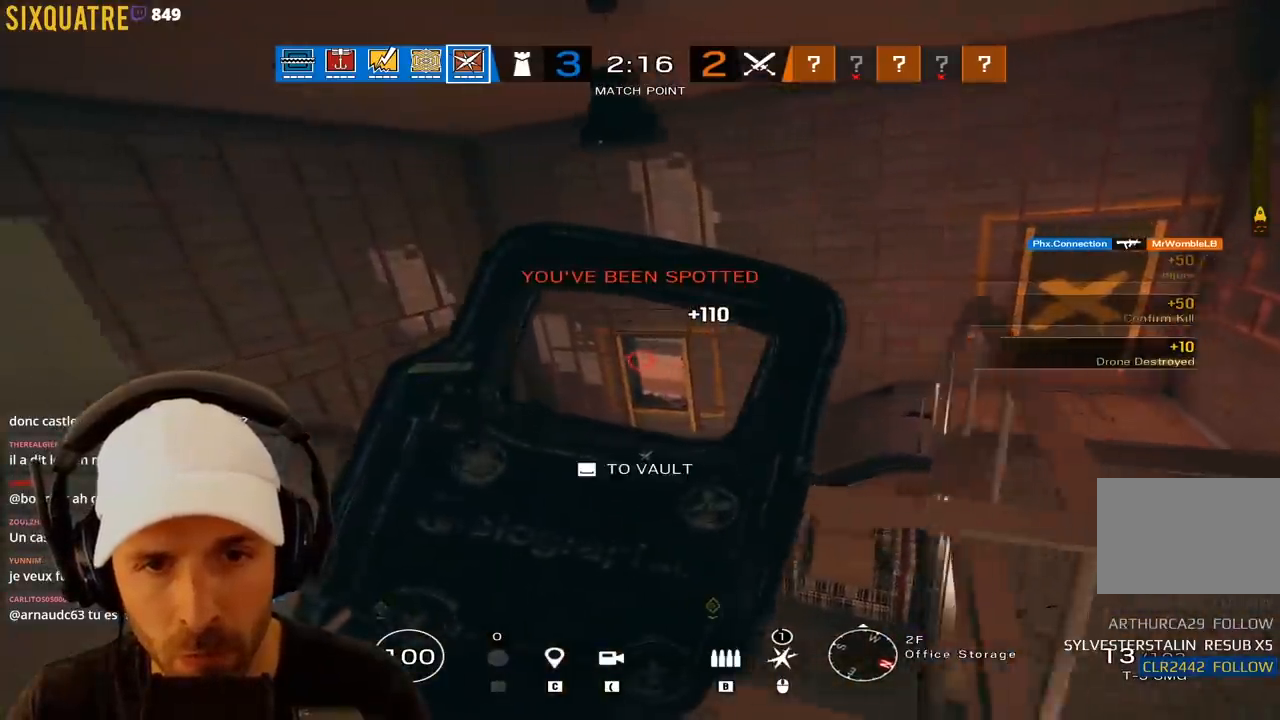
{"keys": ["ctrl", "q", "r", "z"], "events": [[300, "e", "up"], [300, "z", "down"], [350, "ctrl", "down"], [383, "r", "down"]]}
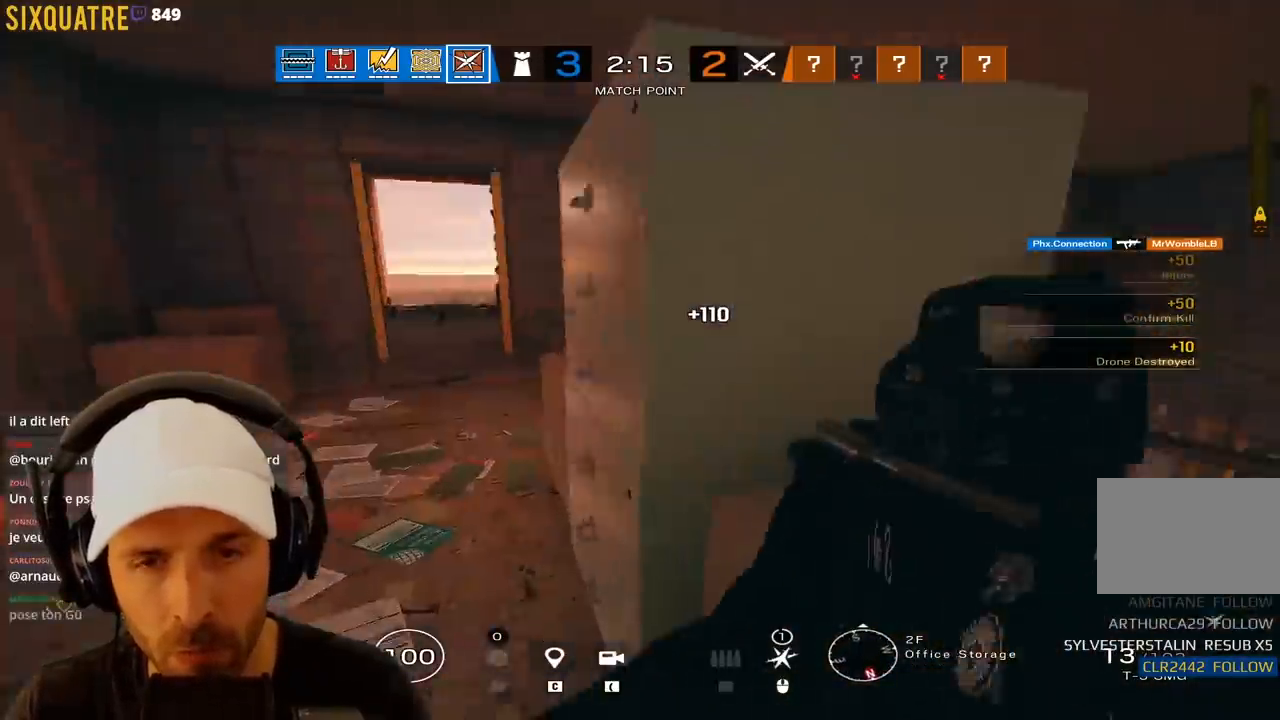
{"keys": ["ctrl", "z"], "events": [[33, "r", "up"], [350, "q", "up"]]}
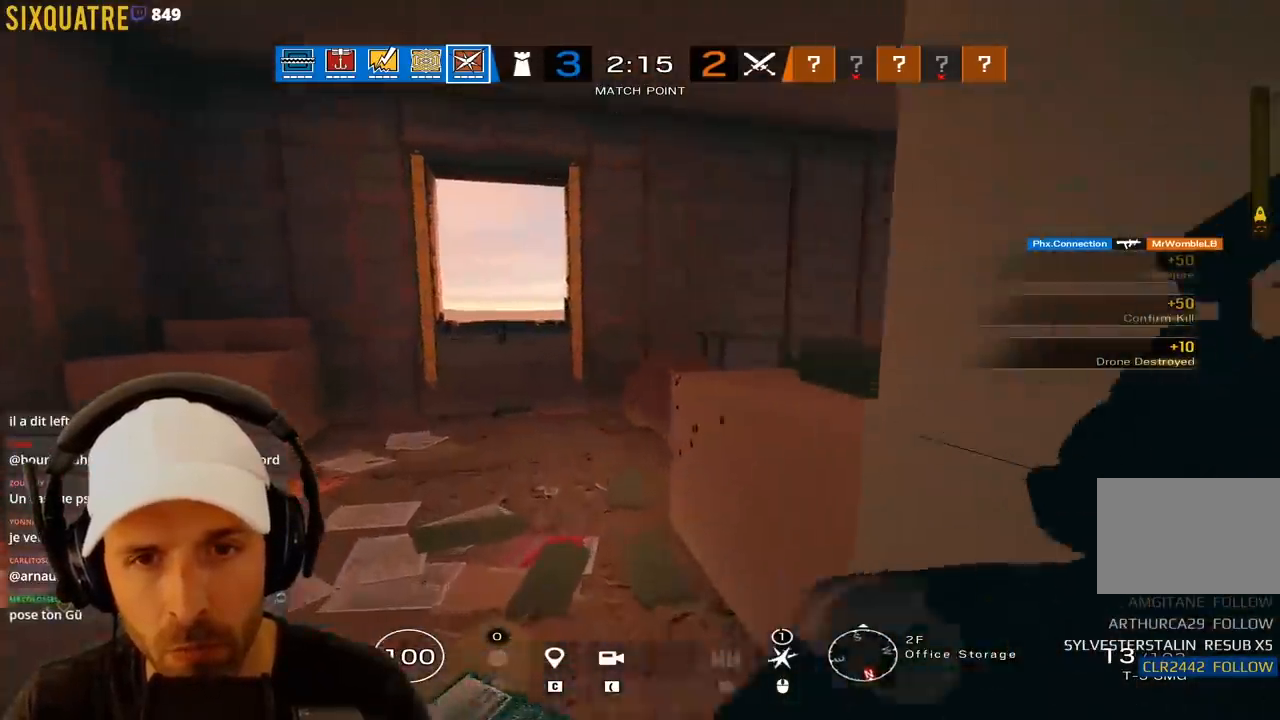
{"keys": ["z"], "events": [[50, "q", "down"], [150, "d", "down"], [150, "q", "up"], [183, "ctrl", "up"], [183, "z", "up"], [283, "q", "down"], [283, "z", "down"], [333, "d", "up"], [417, "q", "up"]]}
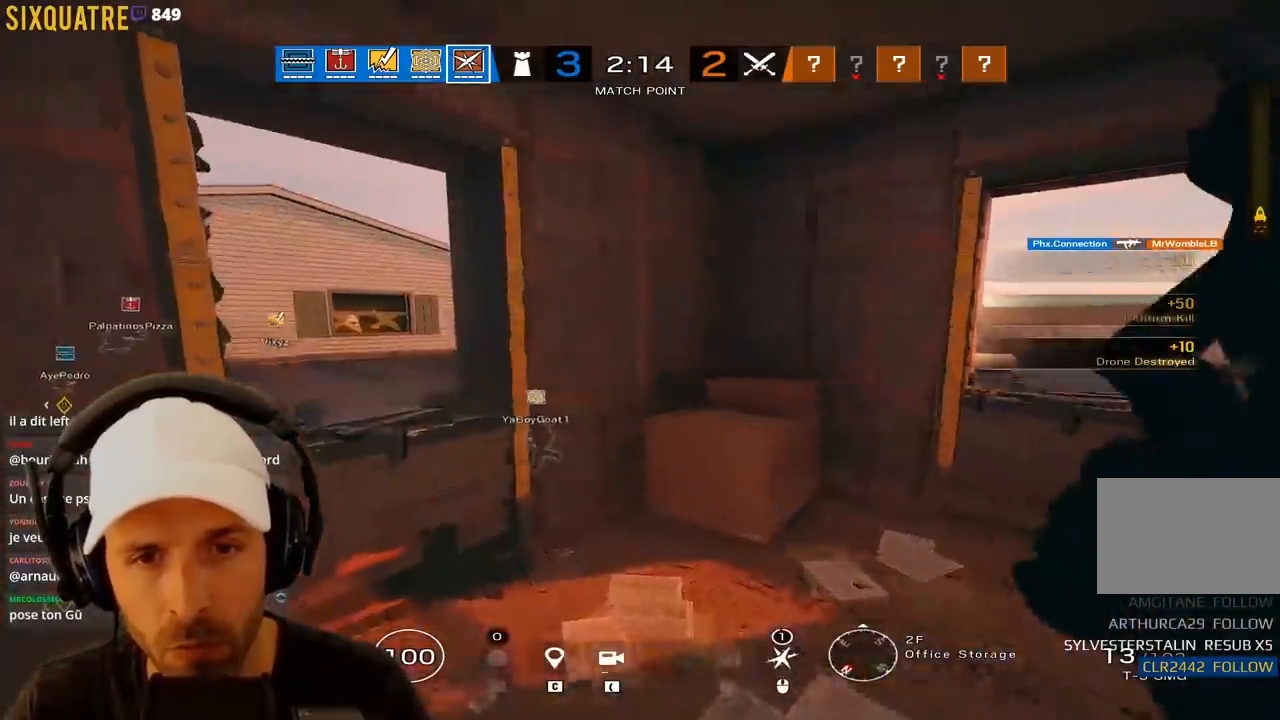
{"keys": ["space", "z"], "events": [[17, "d", "down"], [200, "d", "up"], [350, "space", "down"], [433, "space", "up"], [483, "space", "down"]]}
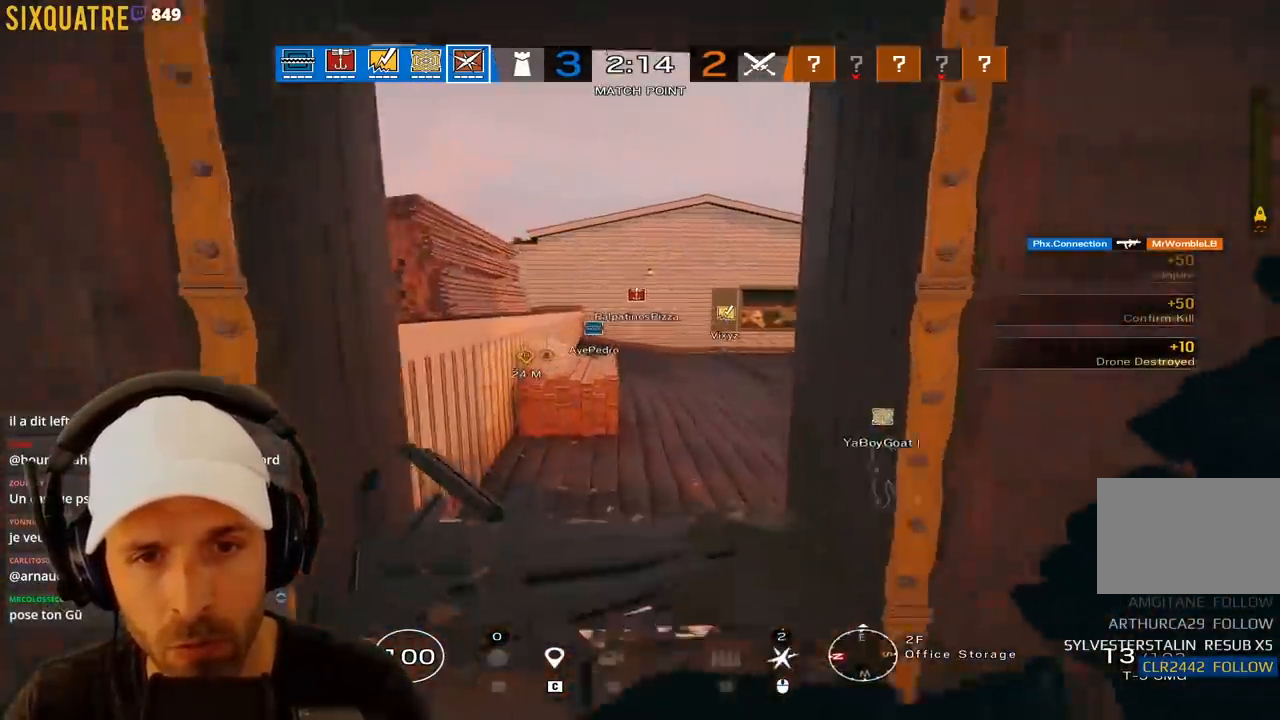
{"keys": ["z"], "events": [[167, "space", "up"]]}
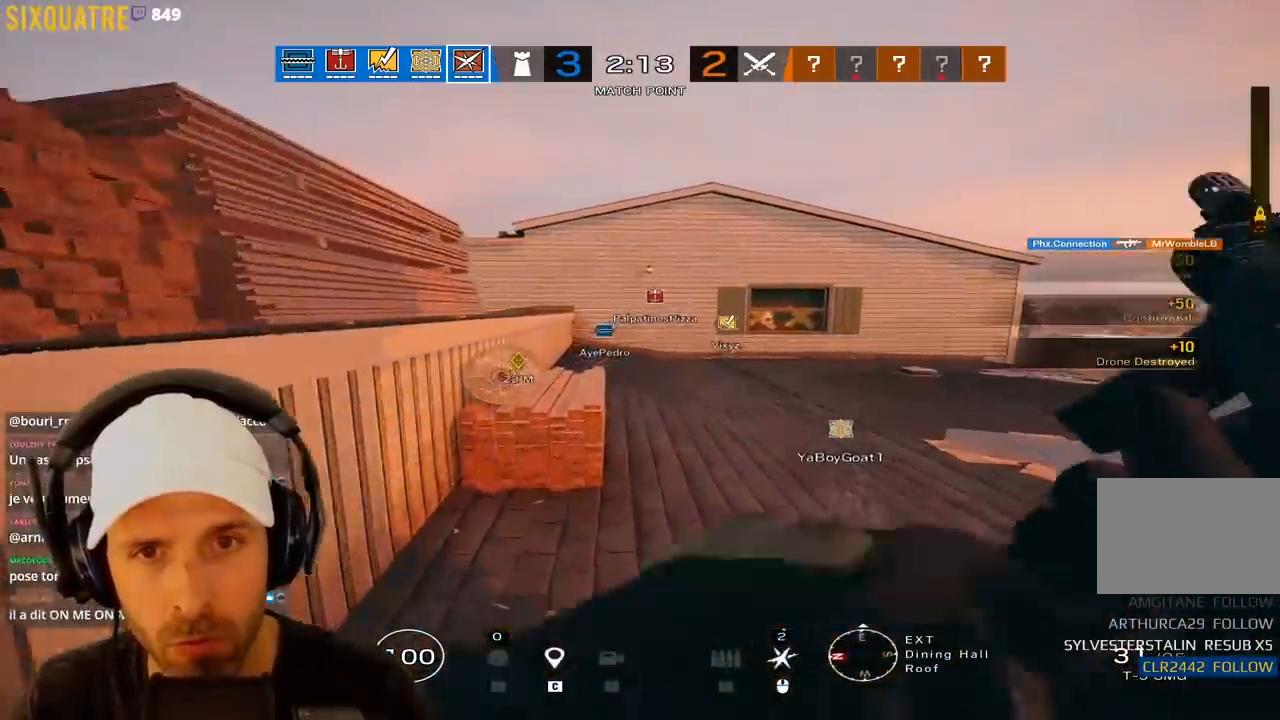
{"keys": ["z"], "events": []}
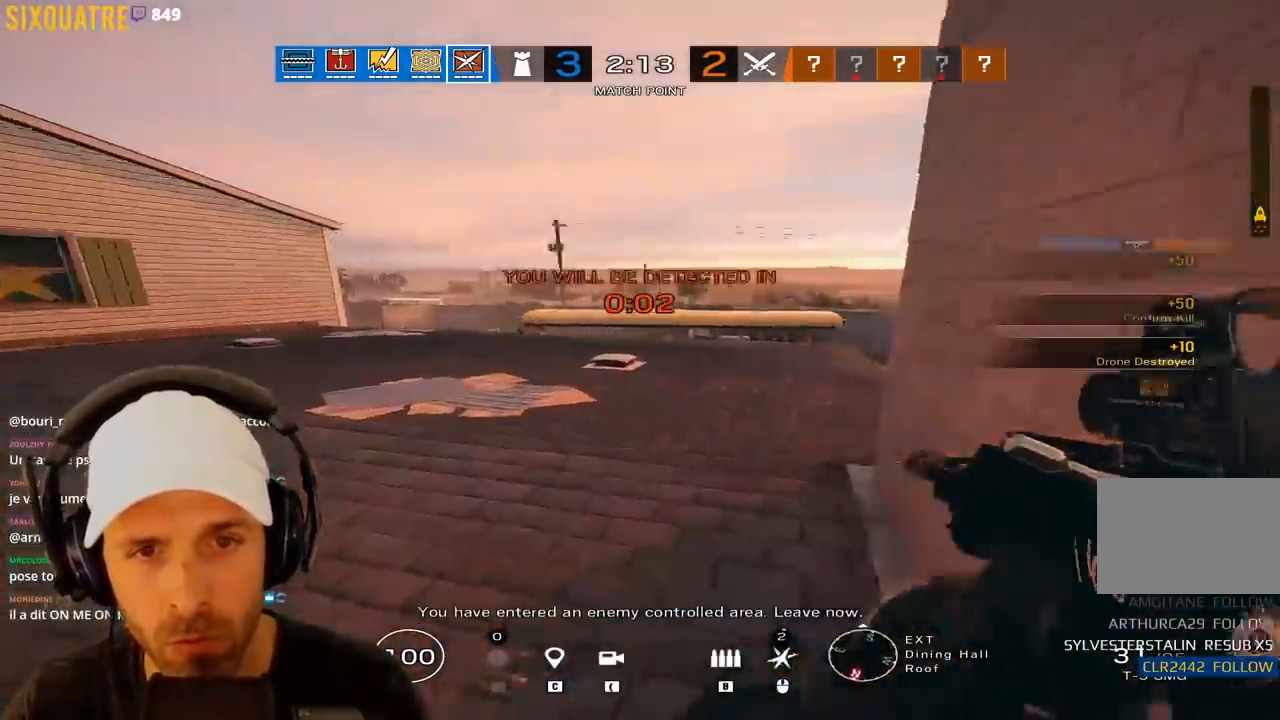
{"keys": ["q", "z"], "events": [[383, "q", "down"]]}
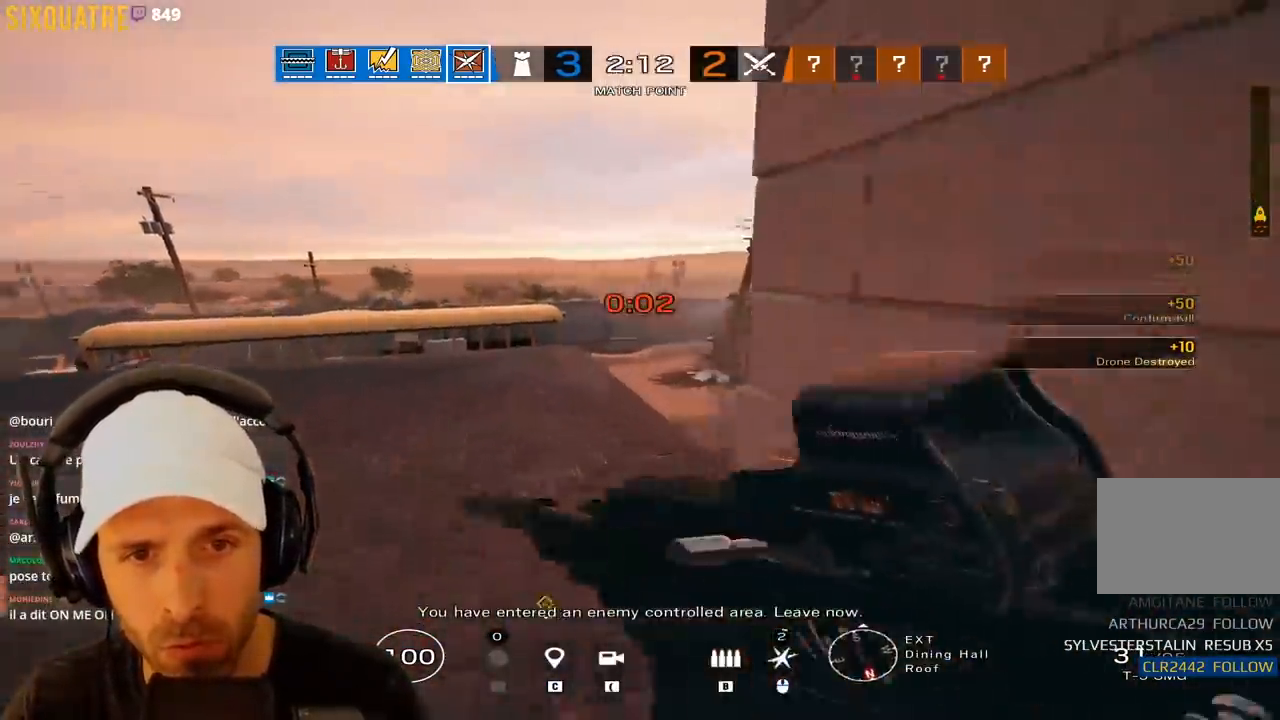
{"keys": ["a", "q"], "events": [[17, "q", "up"], [67, "a", "down"], [133, "q", "down"], [133, "z", "up"]]}
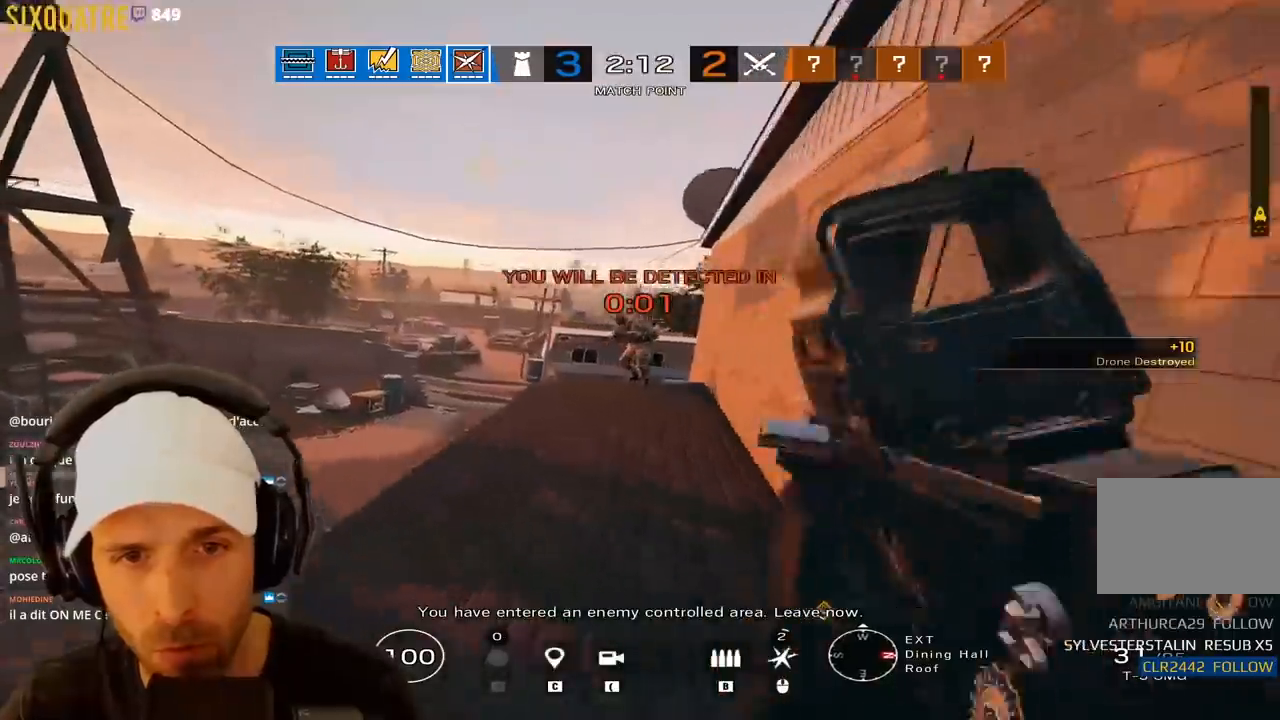
{"keys": ["a", "ctrl", "q"], "events": [[50, "d", "down"], [50, "q", "up"], [133, "d", "up"], [183, "q", "down"], [400, "ctrl", "down"]]}
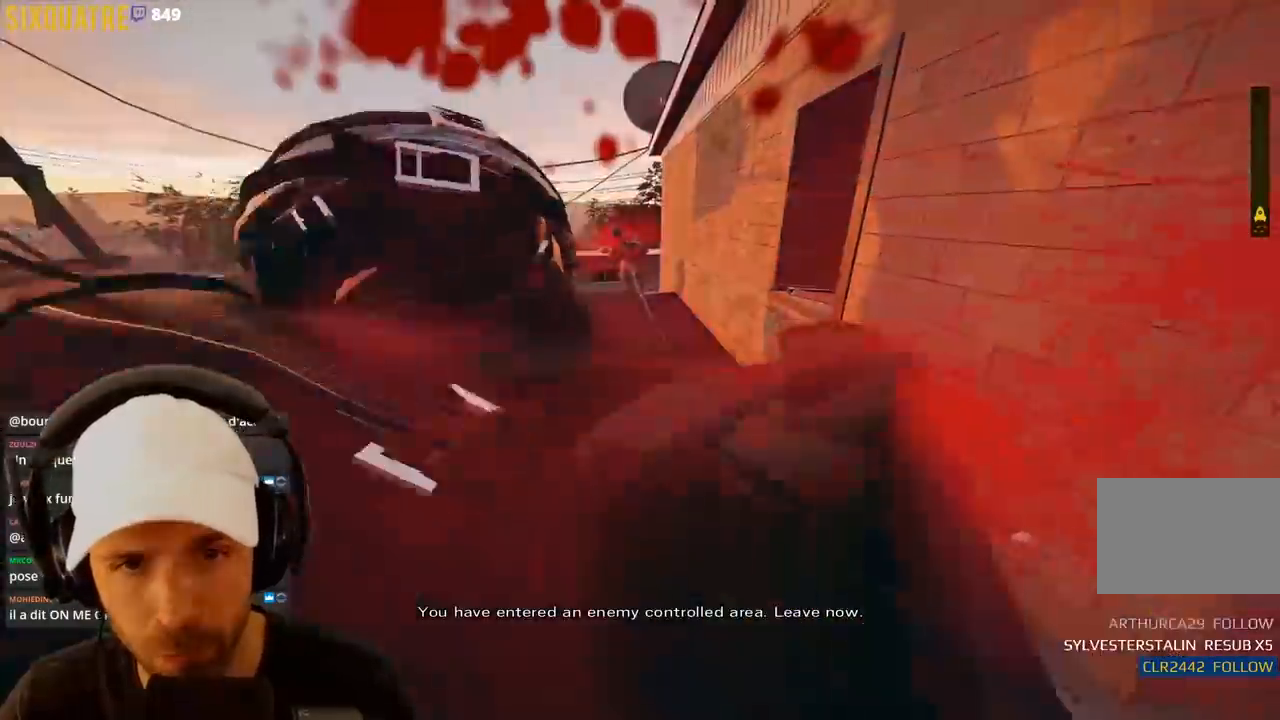
{"keys": ["d"], "events": [[67, "a", "up"], [67, "d", "down"], [67, "q", "up"], [200, "ctrl", "up"], [383, "tab", "down"], [483, "tab", "up"]]}
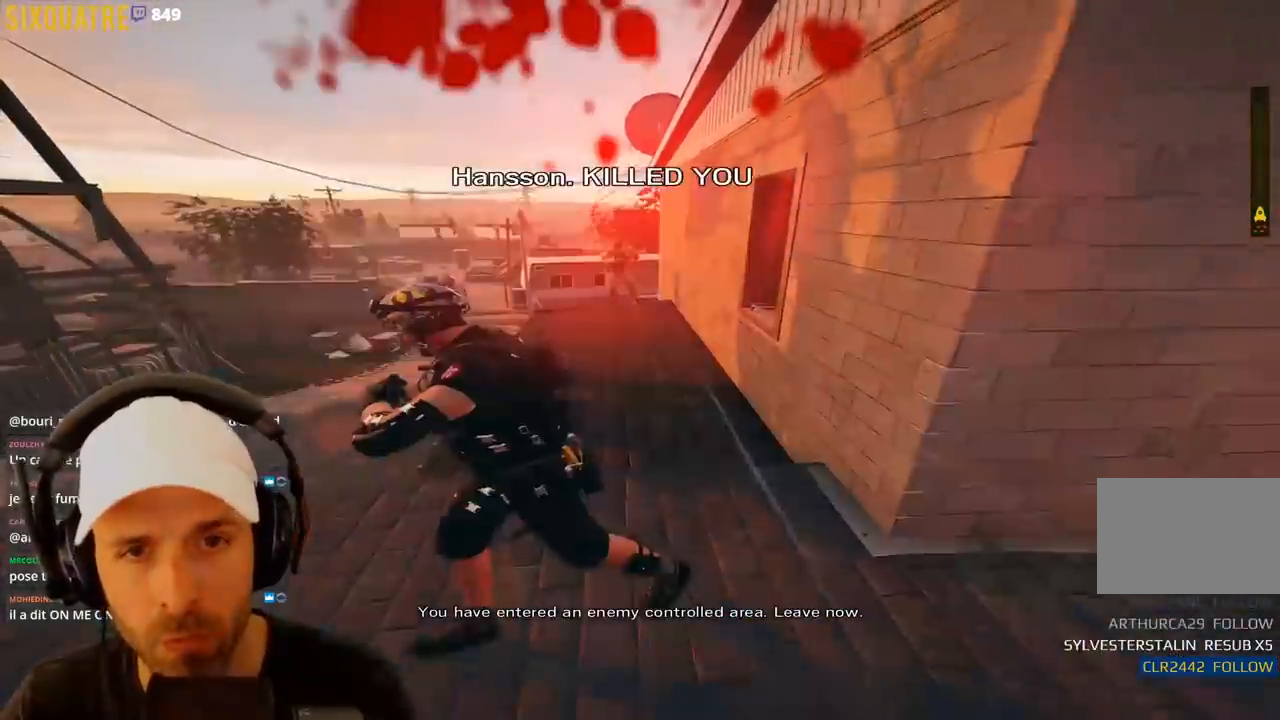
{"keys": ["tab"], "events": [[167, "d", "up"], [367, "tab", "down"]]}
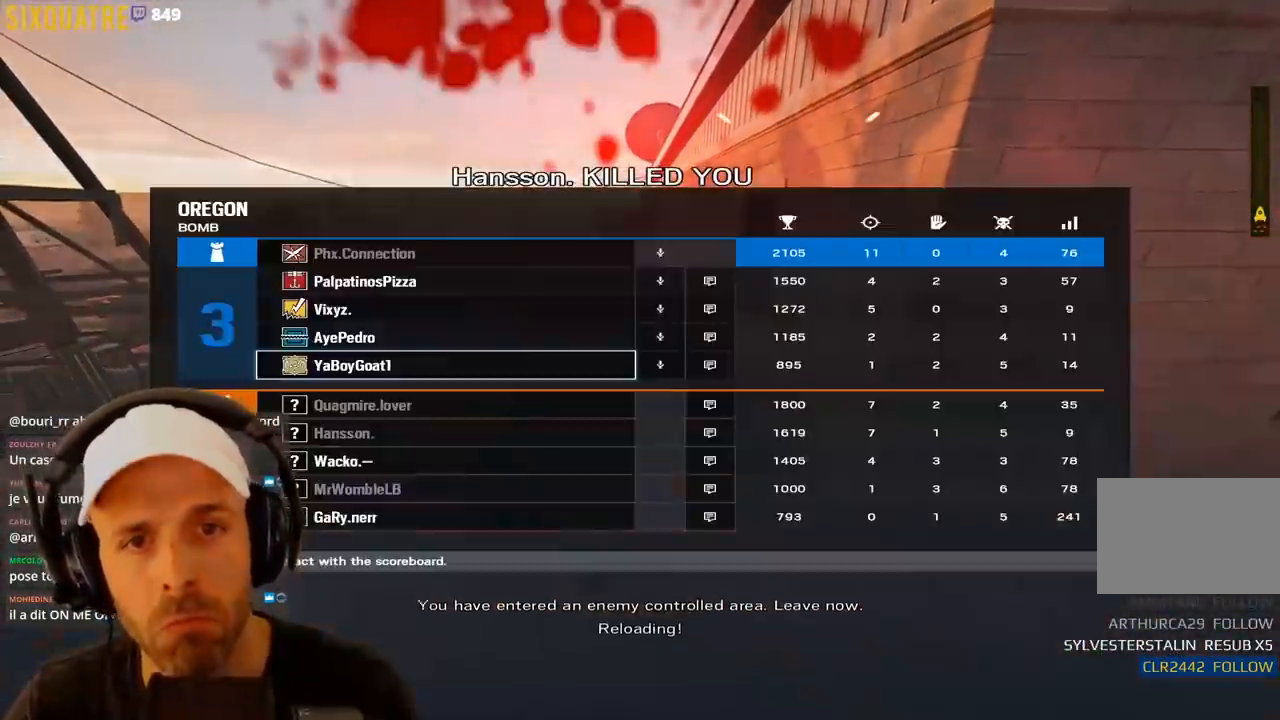
{"keys": [], "events": [[283, "tab", "up"]]}